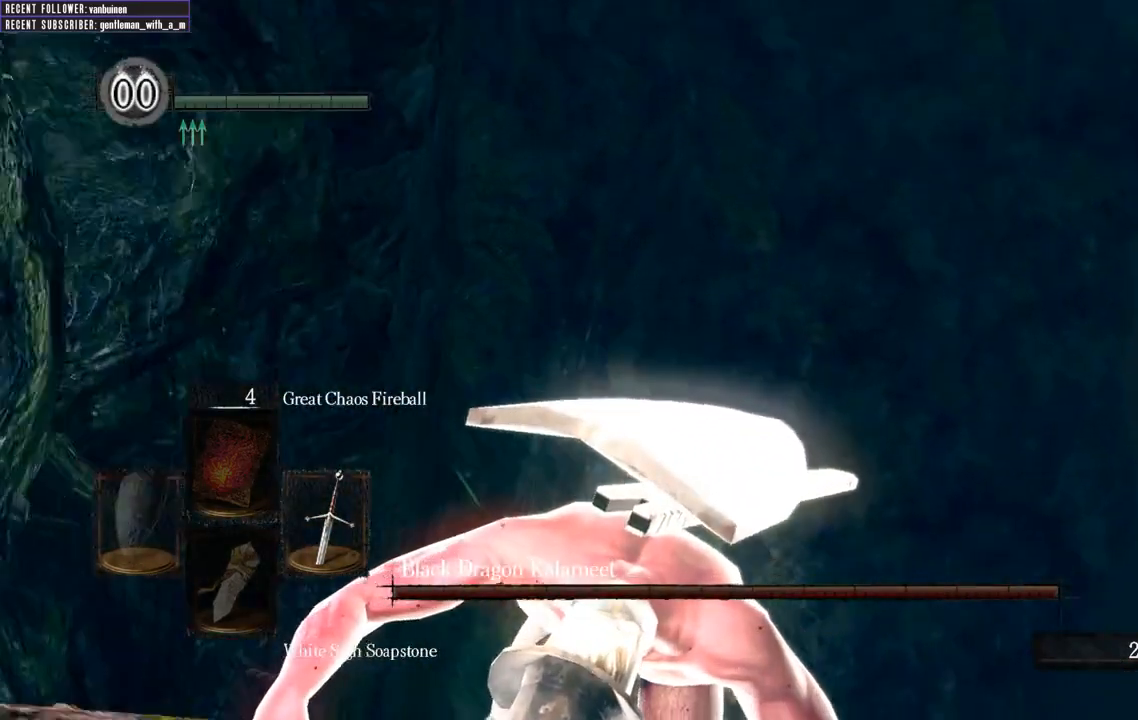
Gameplay with a controller (Xbox layout); each line is a JSON object with the inputs held at the frame after it. "events" lists button and stick changes between this image and that frame as [ms after this image, input, new state], when the widget could be followed in between. Not read: L3.
{"buttons": [], "left_stick": "center", "right_stick": "center", "events": [[183, "B", "up"]]}
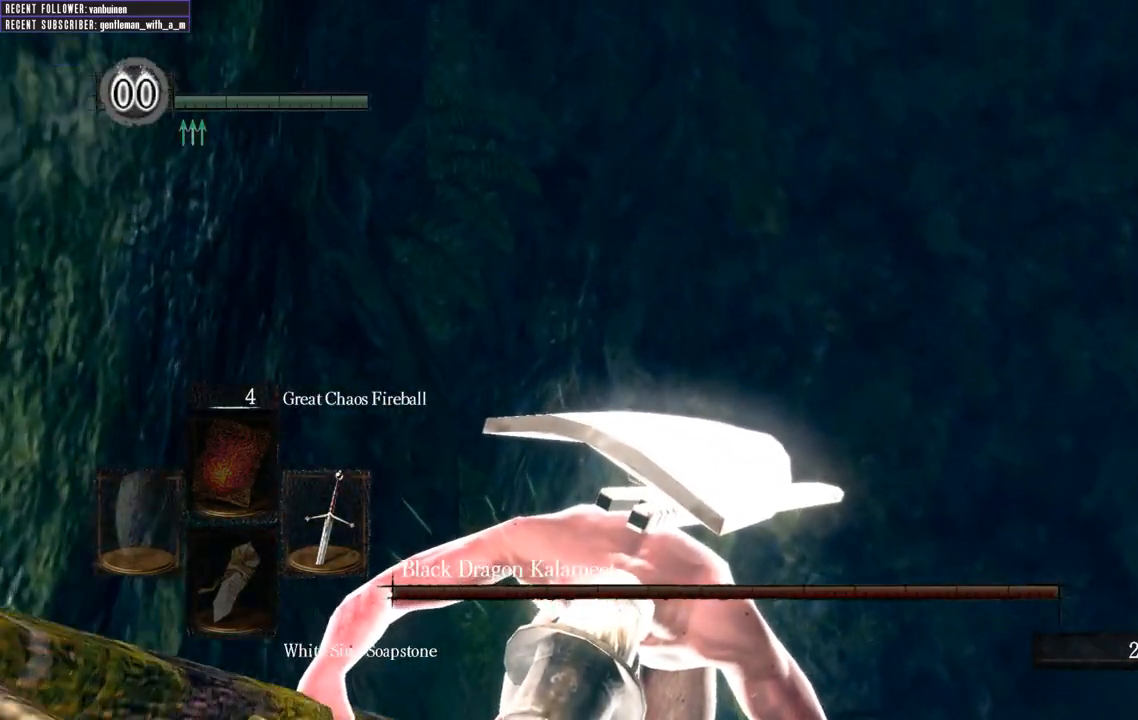
{"buttons": [], "left_stick": "center", "right_stick": "center", "events": []}
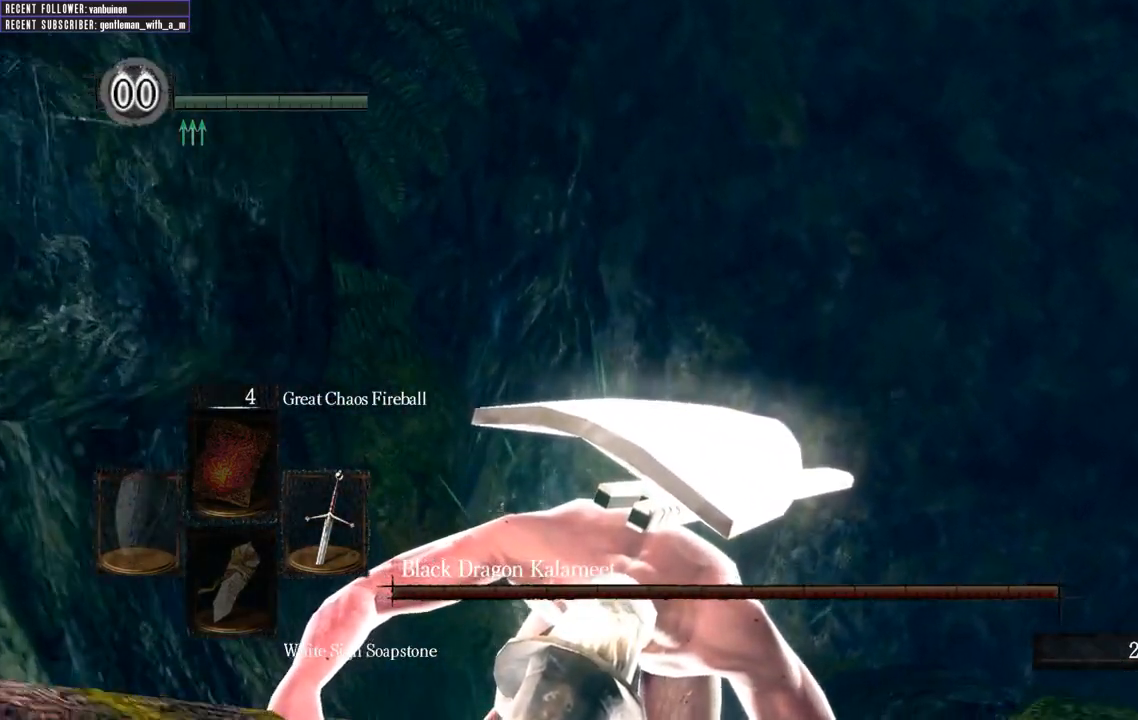
{"buttons": [], "left_stick": "center", "right_stick": "center", "events": []}
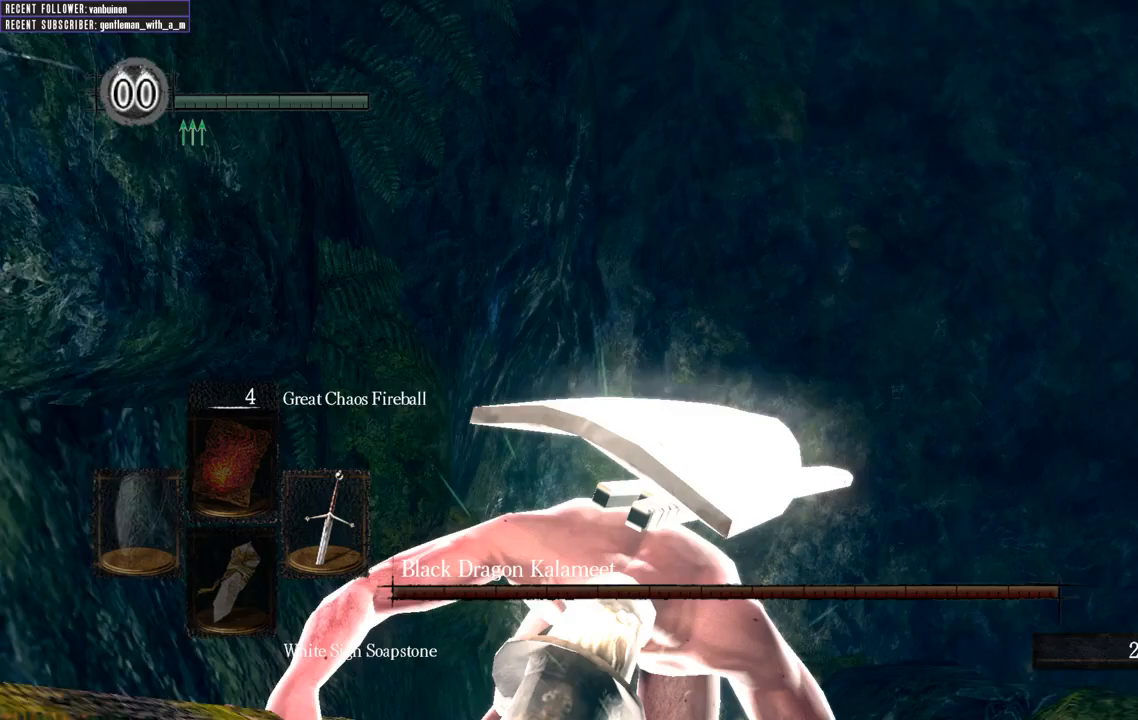
{"buttons": [], "left_stick": "center", "right_stick": "center", "events": []}
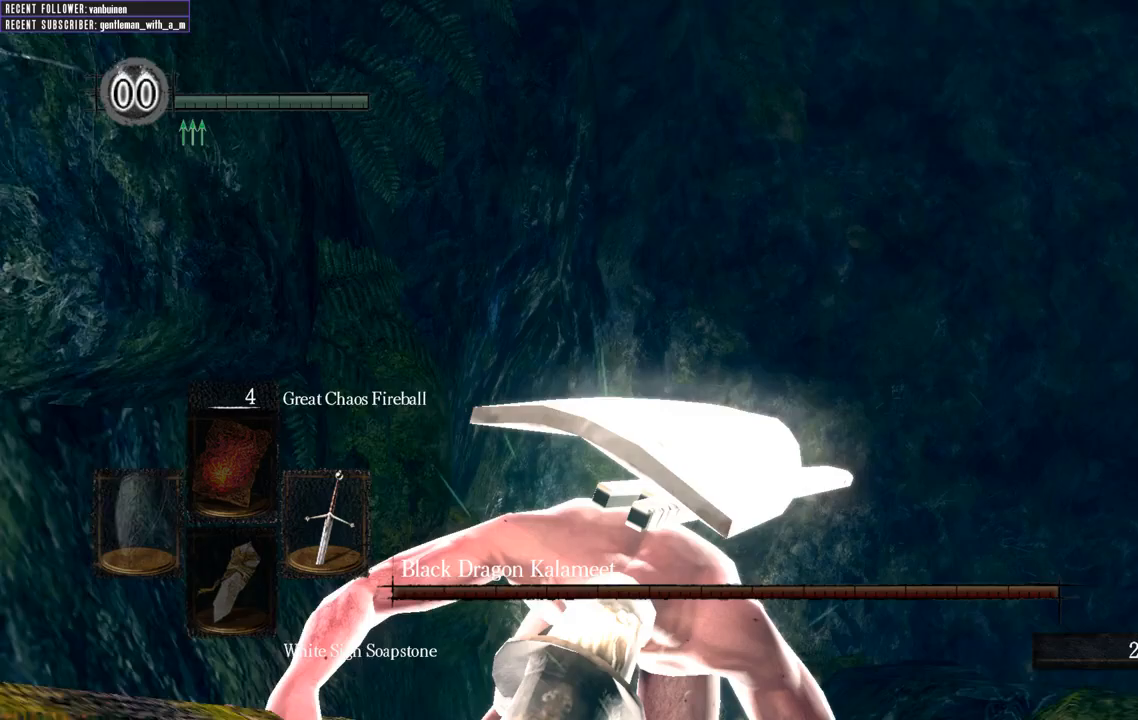
{"buttons": [], "left_stick": "center", "right_stick": "center", "events": []}
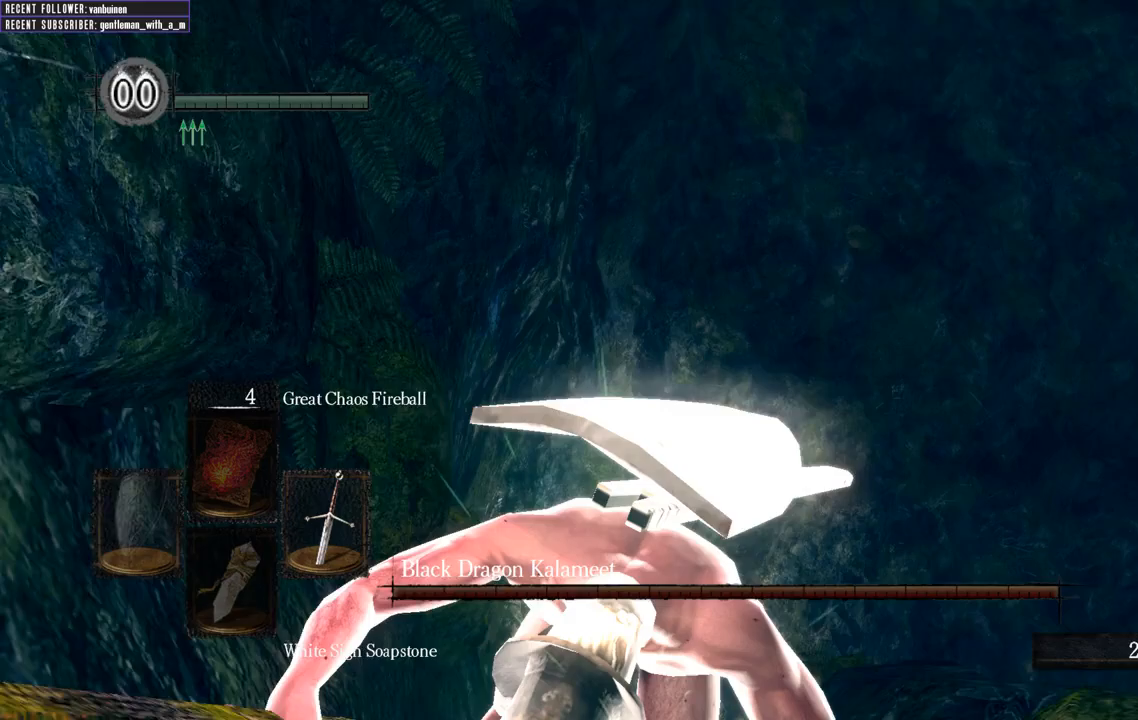
{"buttons": [], "left_stick": "center", "right_stick": "center", "events": []}
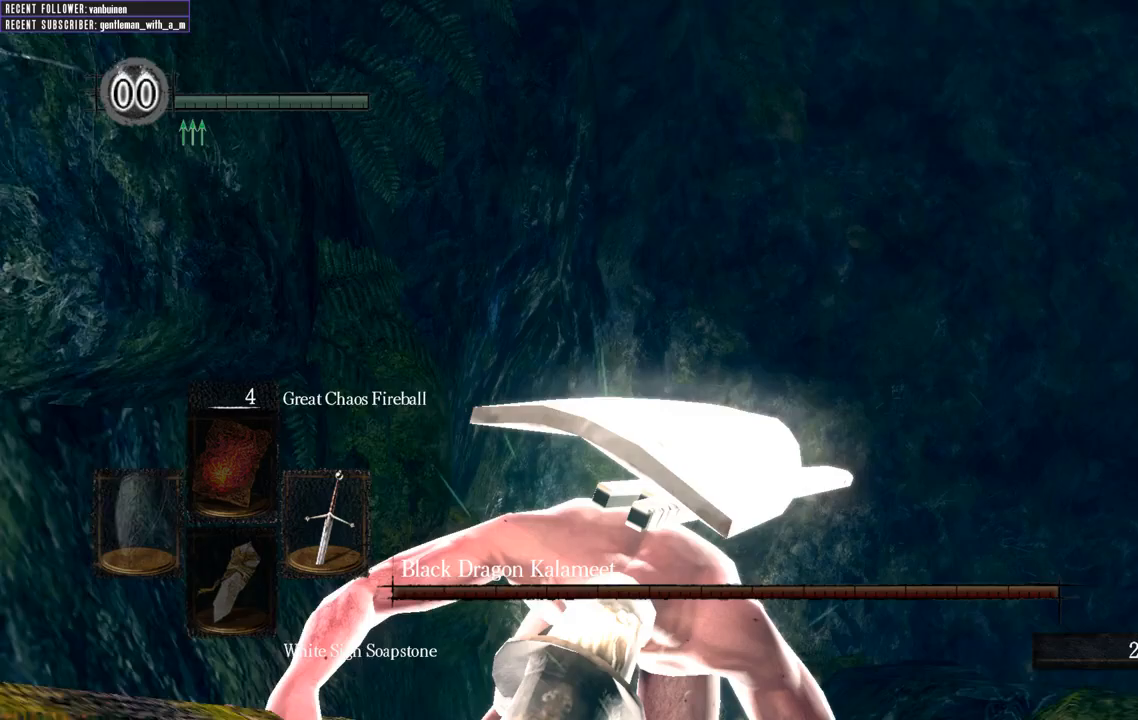
{"buttons": [], "left_stick": "center", "right_stick": "center", "events": []}
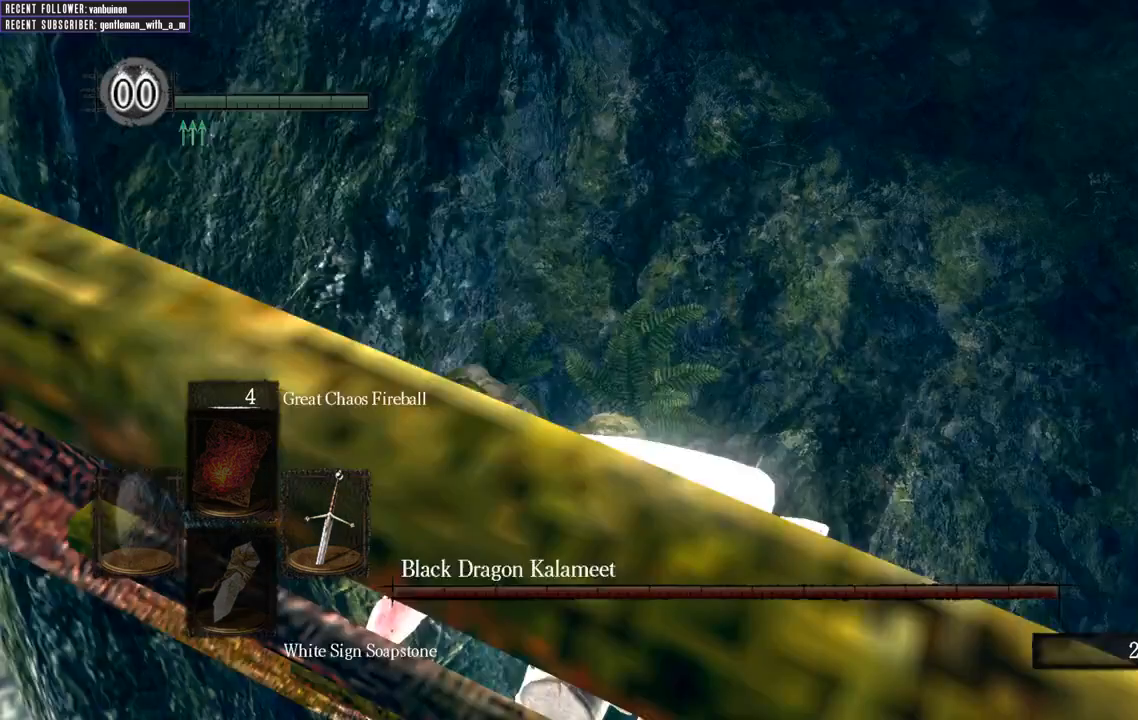
{"buttons": [], "left_stick": "center", "right_stick": "center", "events": []}
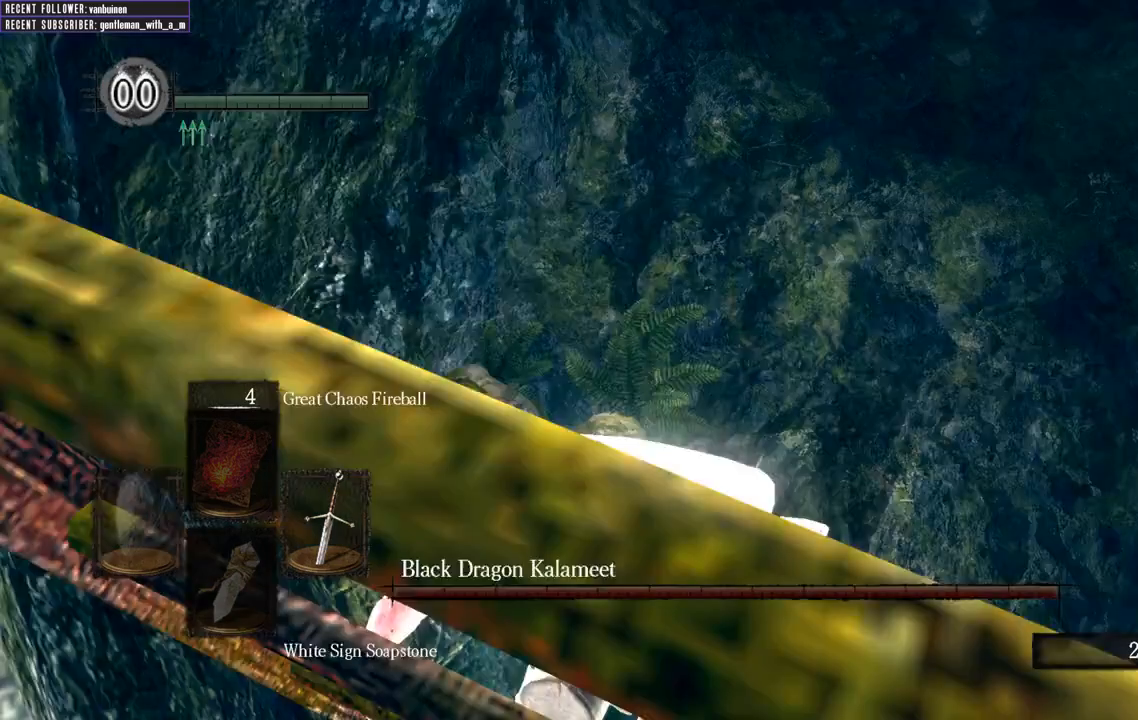
{"buttons": [], "left_stick": "center", "right_stick": "center", "events": []}
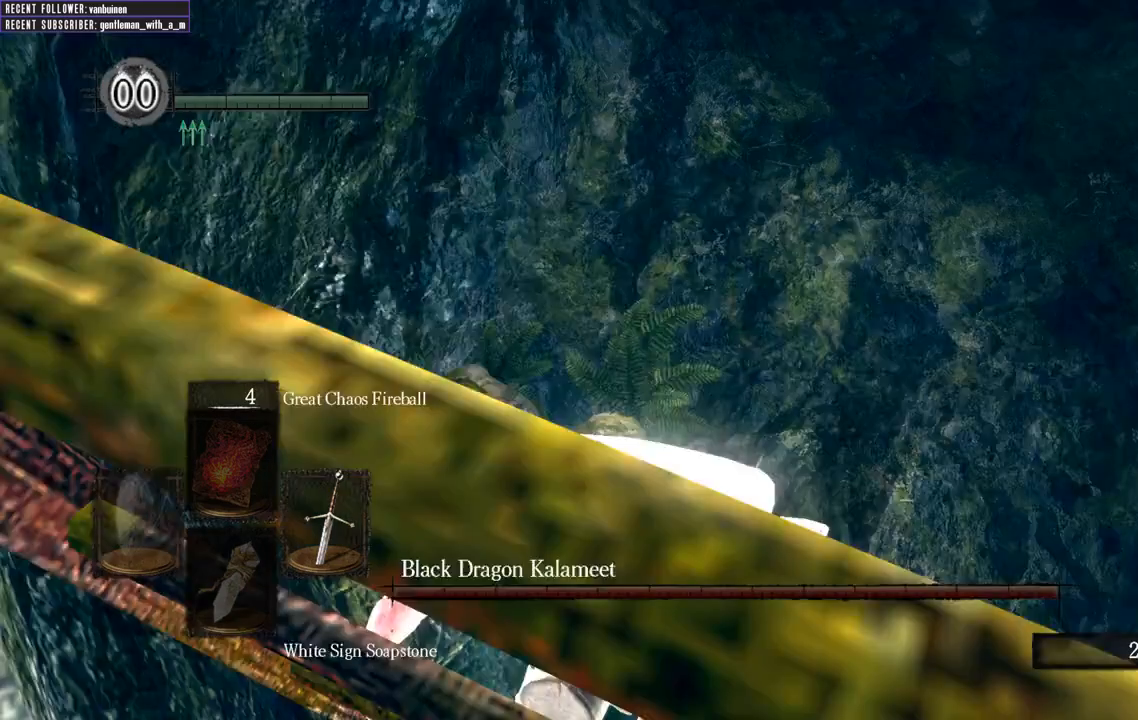
{"buttons": [], "left_stick": "center", "right_stick": "center", "events": []}
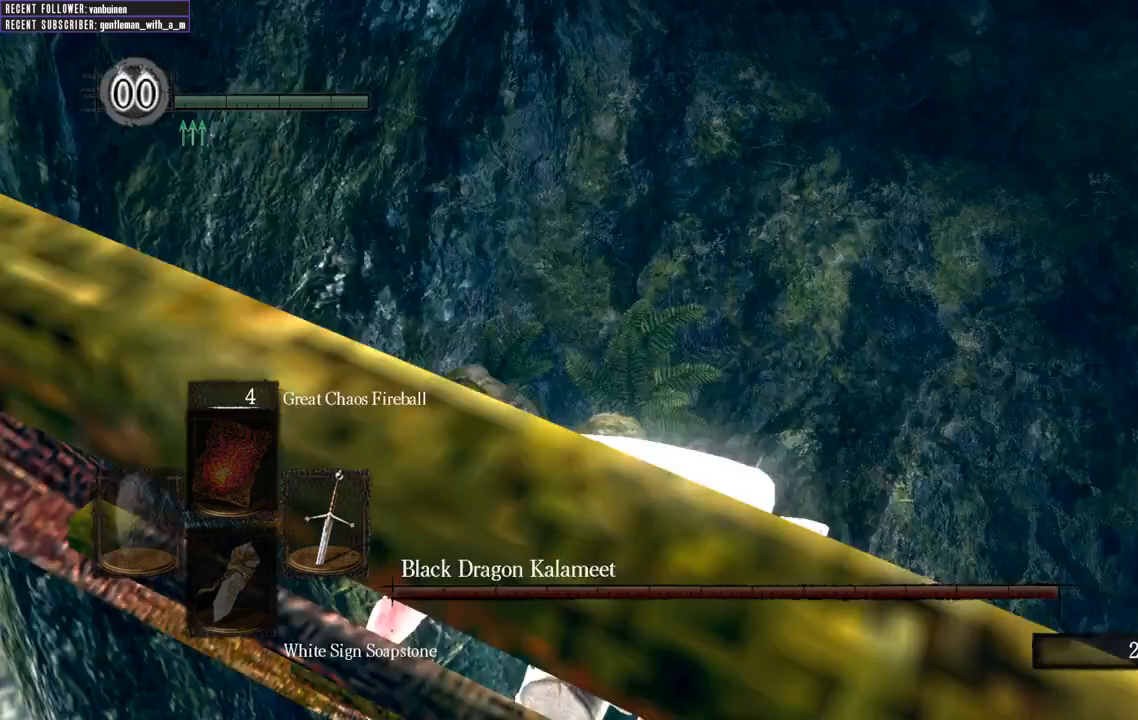
{"buttons": [], "left_stick": "up", "right_stick": "center", "events": [[33, "left_stick", "up"]]}
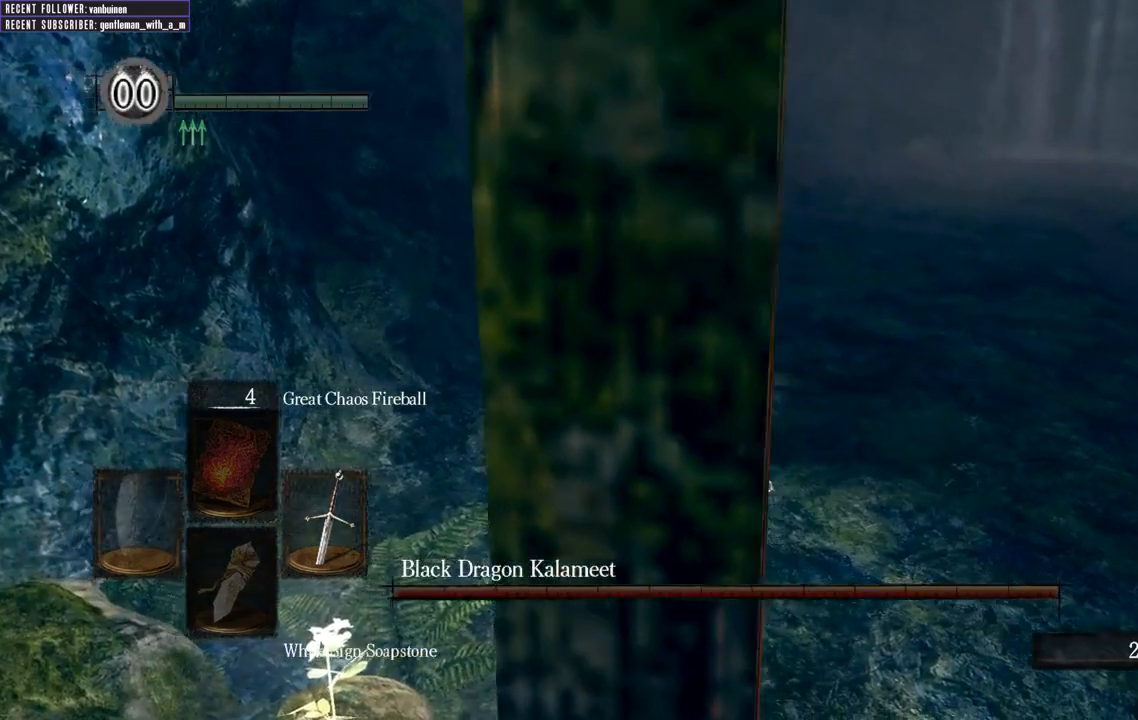
{"buttons": [], "left_stick": "up-right", "right_stick": "center", "events": [[33, "left_stick", "up-right"]]}
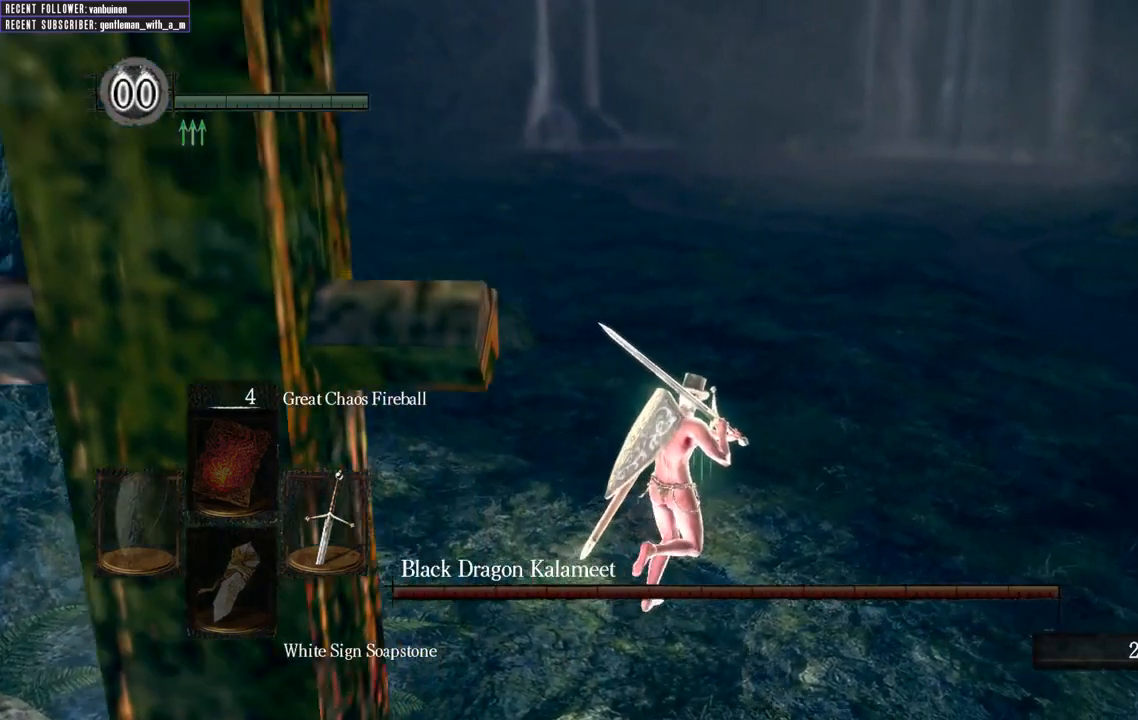
{"buttons": [], "left_stick": "up-right", "right_stick": "right", "events": [[367, "right_stick", "right"]]}
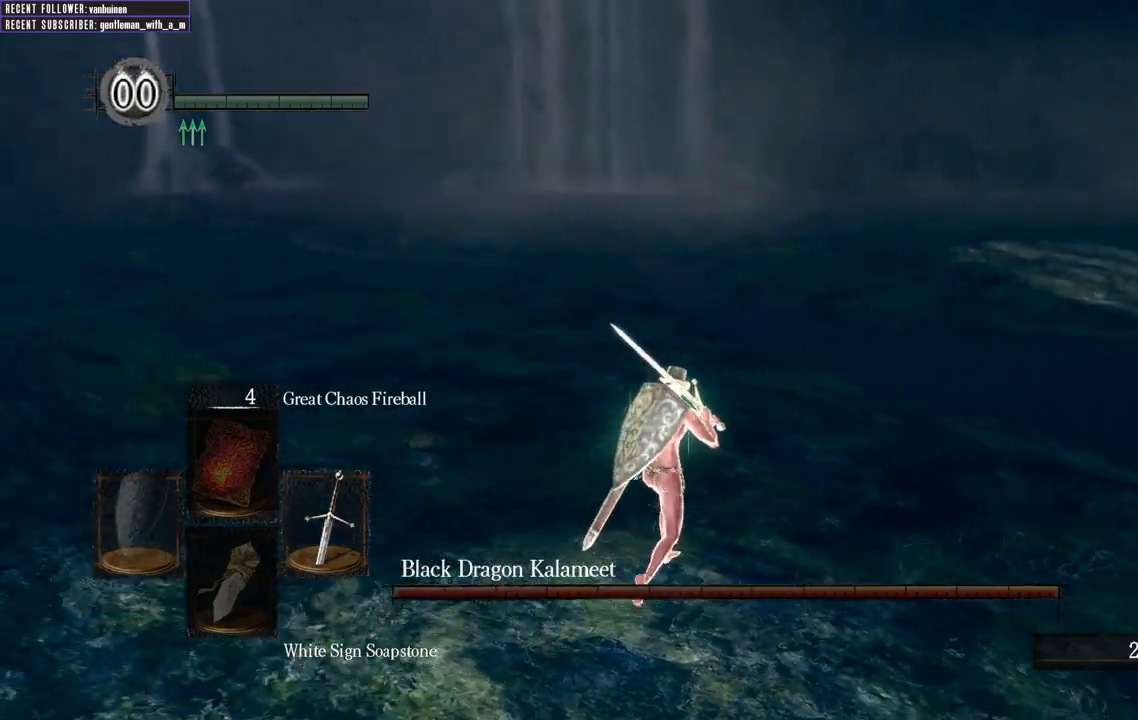
{"buttons": ["B"], "left_stick": "up", "right_stick": "right", "events": [[83, "left_stick", "up"], [200, "B", "down"], [200, "right_stick", "center"], [450, "right_stick", "right"]]}
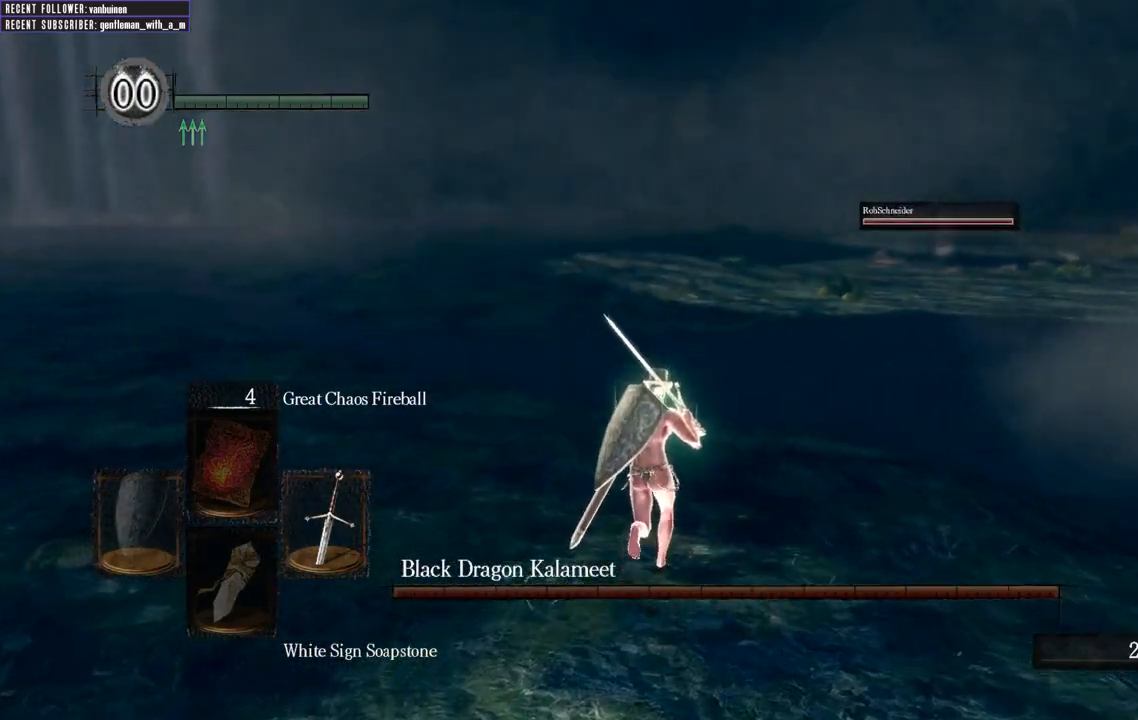
{"buttons": ["B"], "left_stick": "up", "right_stick": "right", "events": [[233, "right_stick", "center"], [433, "right_stick", "right"]]}
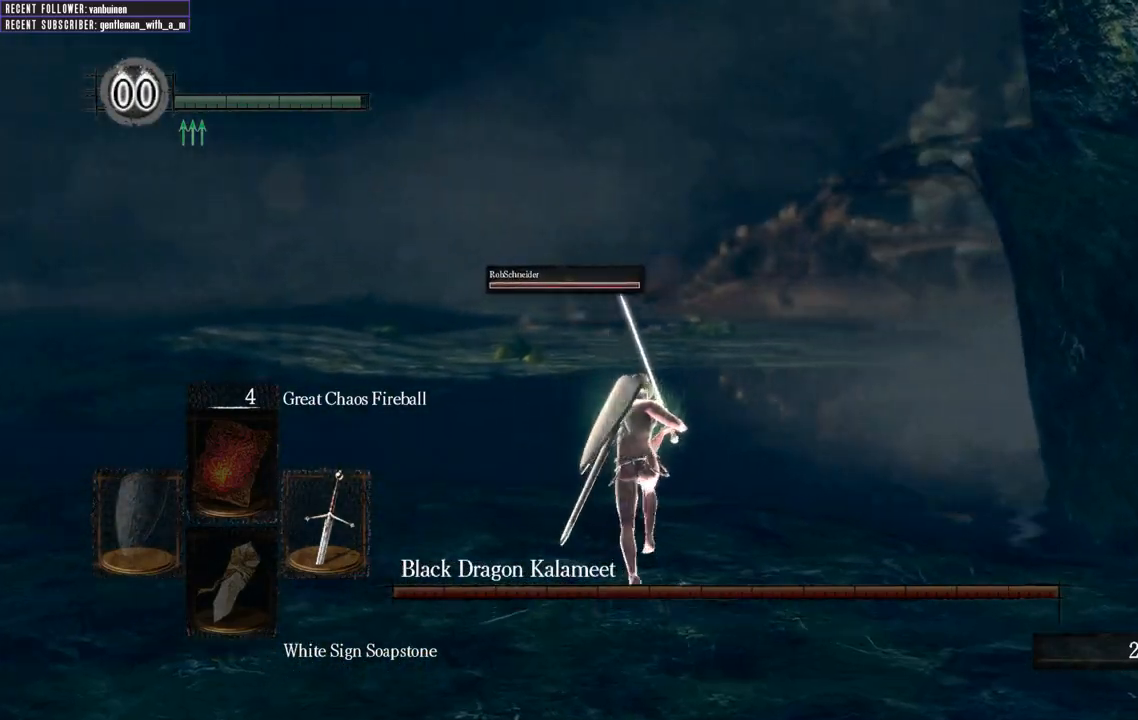
{"buttons": ["B"], "left_stick": "up", "right_stick": "center", "events": [[183, "right_stick", "center"]]}
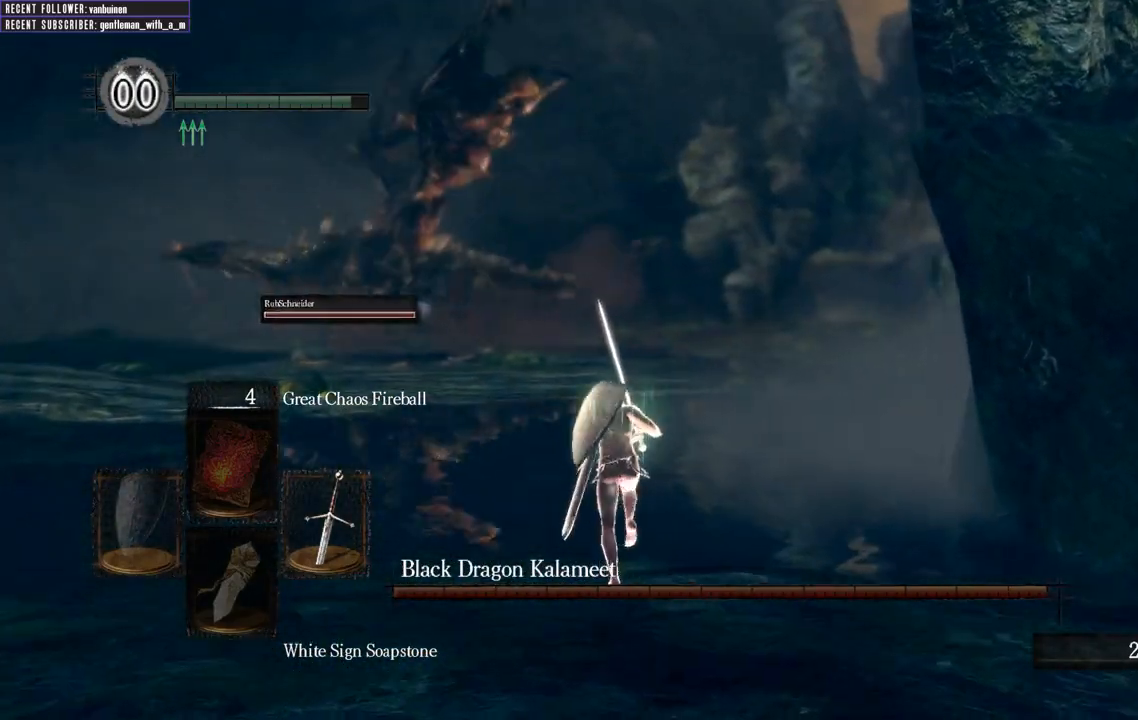
{"buttons": ["B"], "left_stick": "up", "right_stick": "center", "events": [[100, "right_stick", "left"], [350, "right_stick", "center"]]}
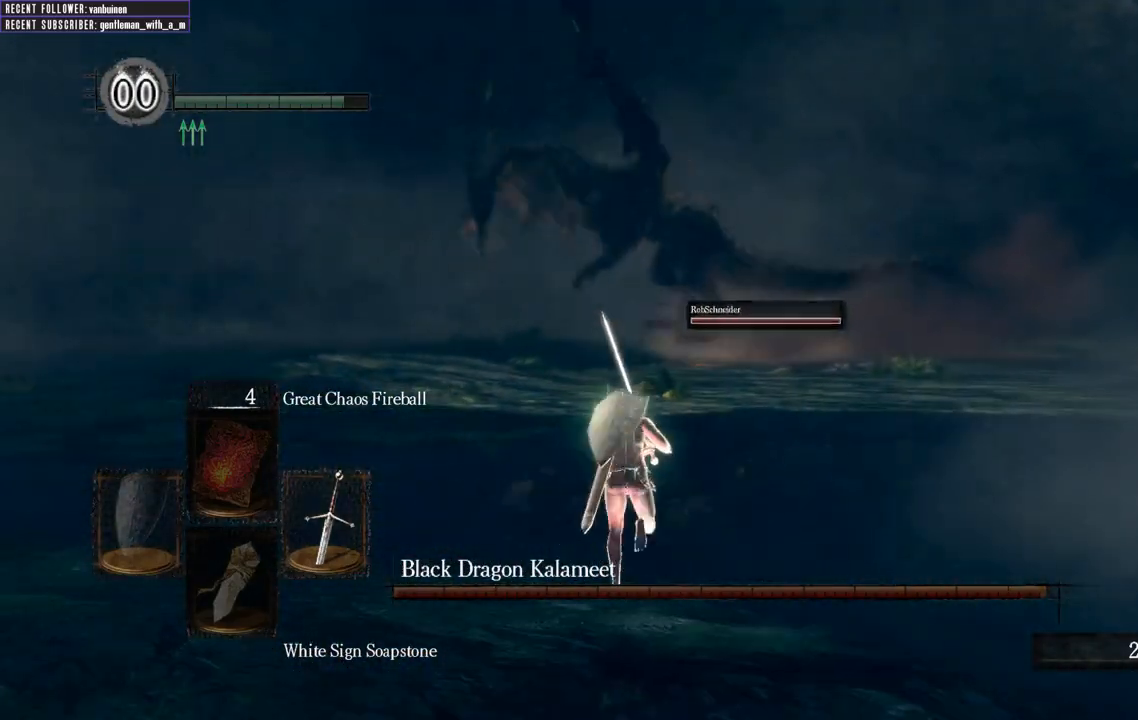
{"buttons": ["B"], "left_stick": "up", "right_stick": "center", "events": []}
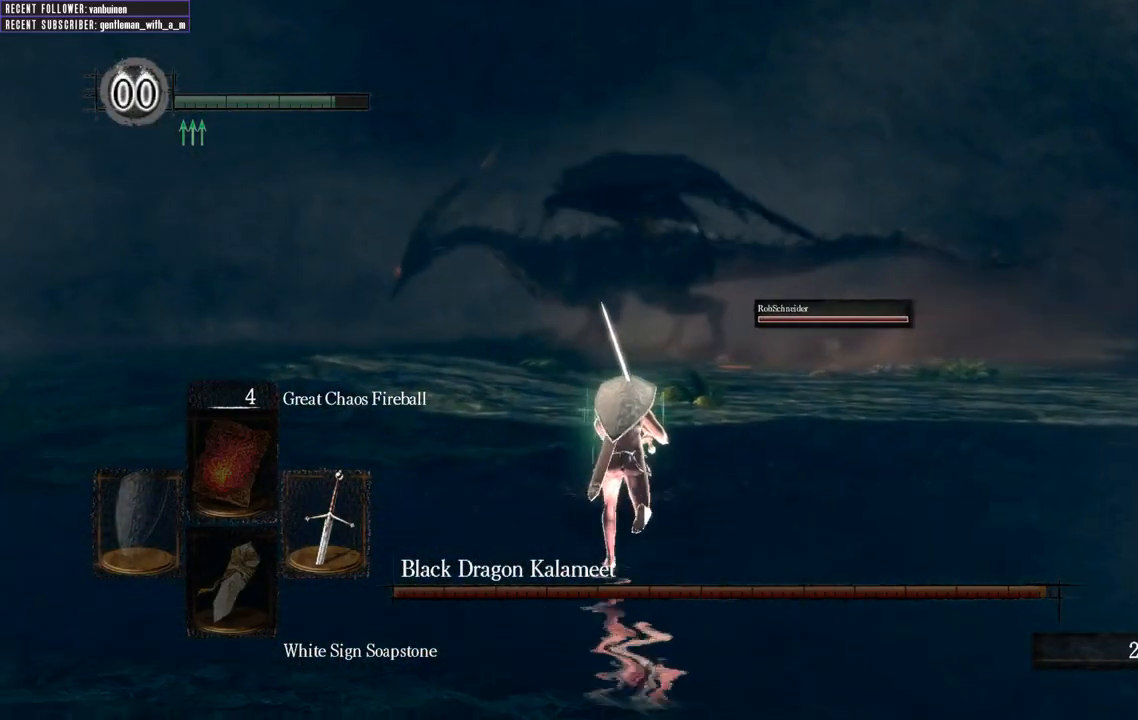
{"buttons": ["B"], "left_stick": "up-left", "right_stick": "center", "events": [[350, "left_stick", "up-left"]]}
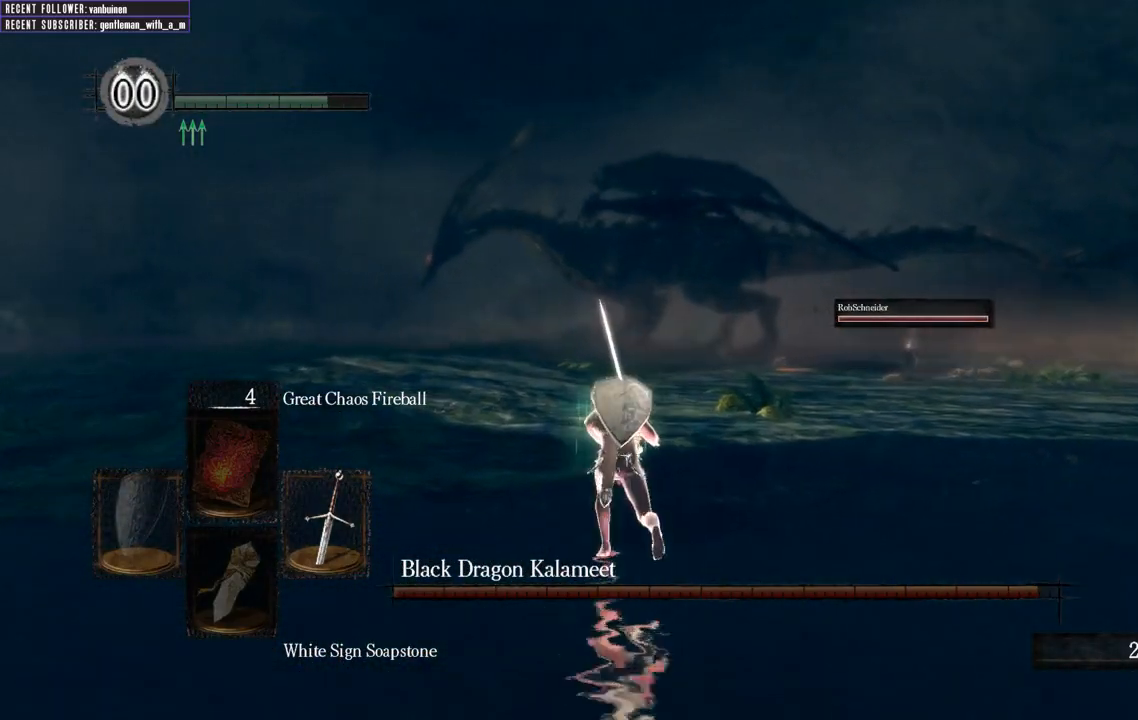
{"buttons": ["B"], "left_stick": "up-left", "right_stick": "center", "events": [[50, "right_stick", "right"], [267, "right_stick", "center"]]}
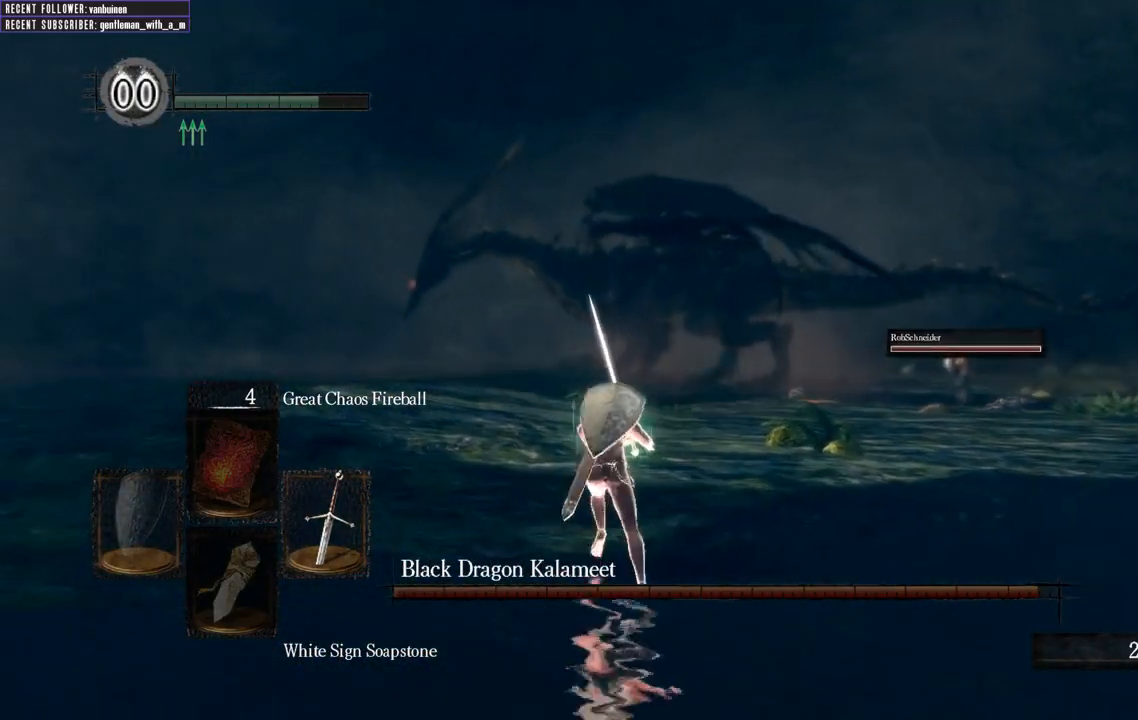
{"buttons": ["B"], "left_stick": "down-left", "right_stick": "right", "events": [[317, "right_stick", "right"], [367, "left_stick", "left"], [467, "left_stick", "down-left"]]}
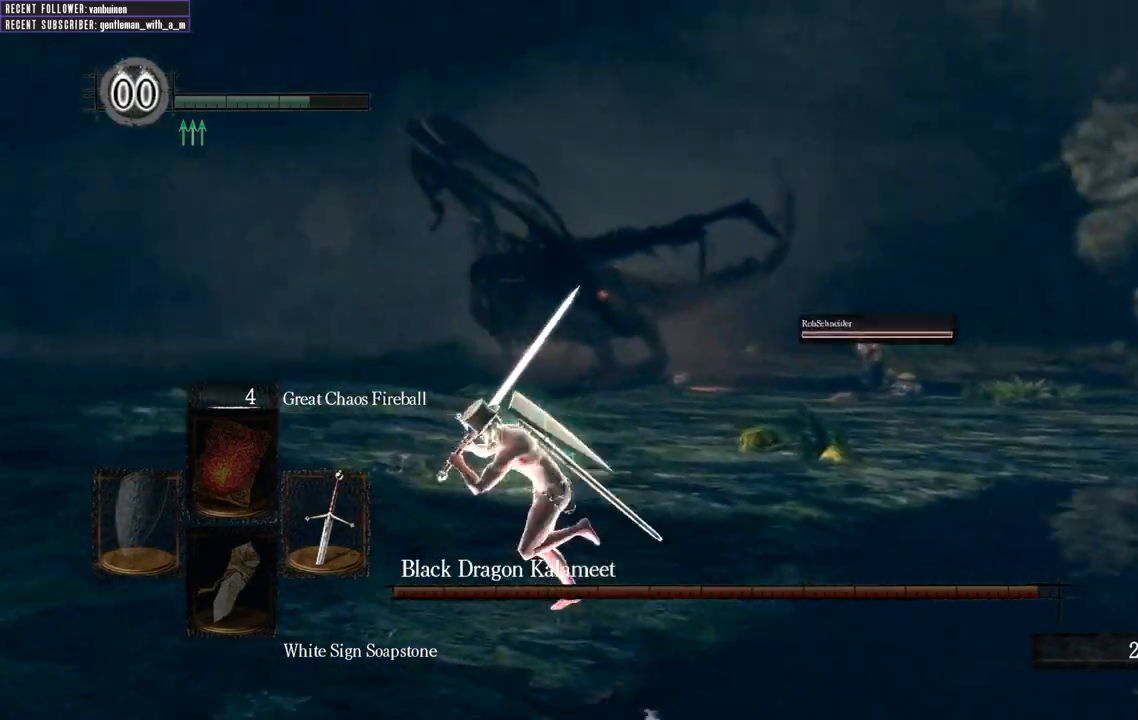
{"buttons": [], "left_stick": "up-left", "right_stick": "center", "events": [[133, "right_stick", "center"], [183, "left_stick", "left"], [367, "B", "up"], [500, "left_stick", "up-left"]]}
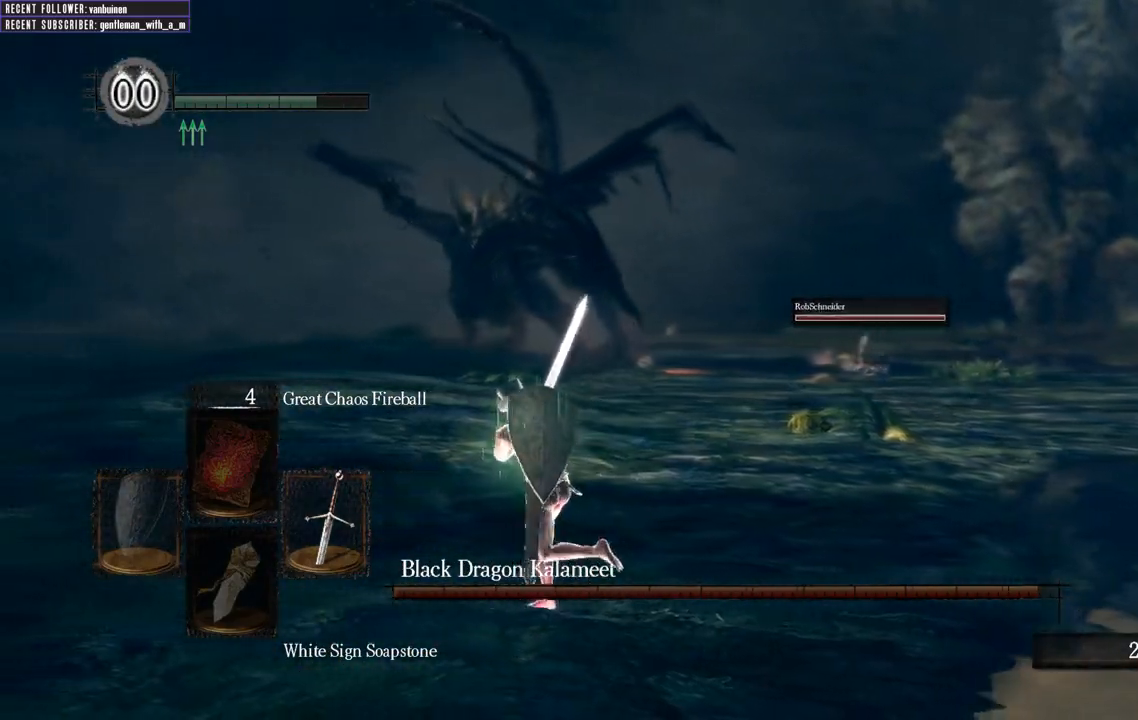
{"buttons": ["B"], "left_stick": "up-left", "right_stick": "center", "events": [[17, "right_stick", "right"], [217, "B", "down"], [250, "right_stick", "center"]]}
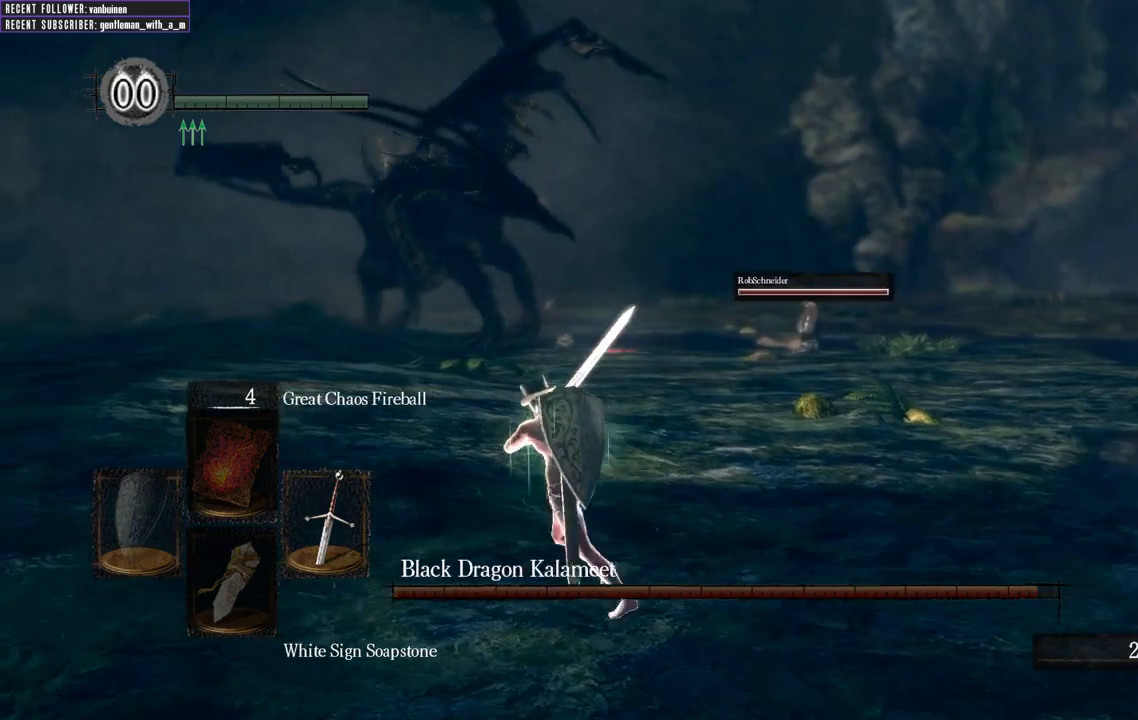
{"buttons": ["B"], "left_stick": "up-left", "right_stick": "center", "events": [[100, "right_stick", "right"], [250, "right_stick", "center"]]}
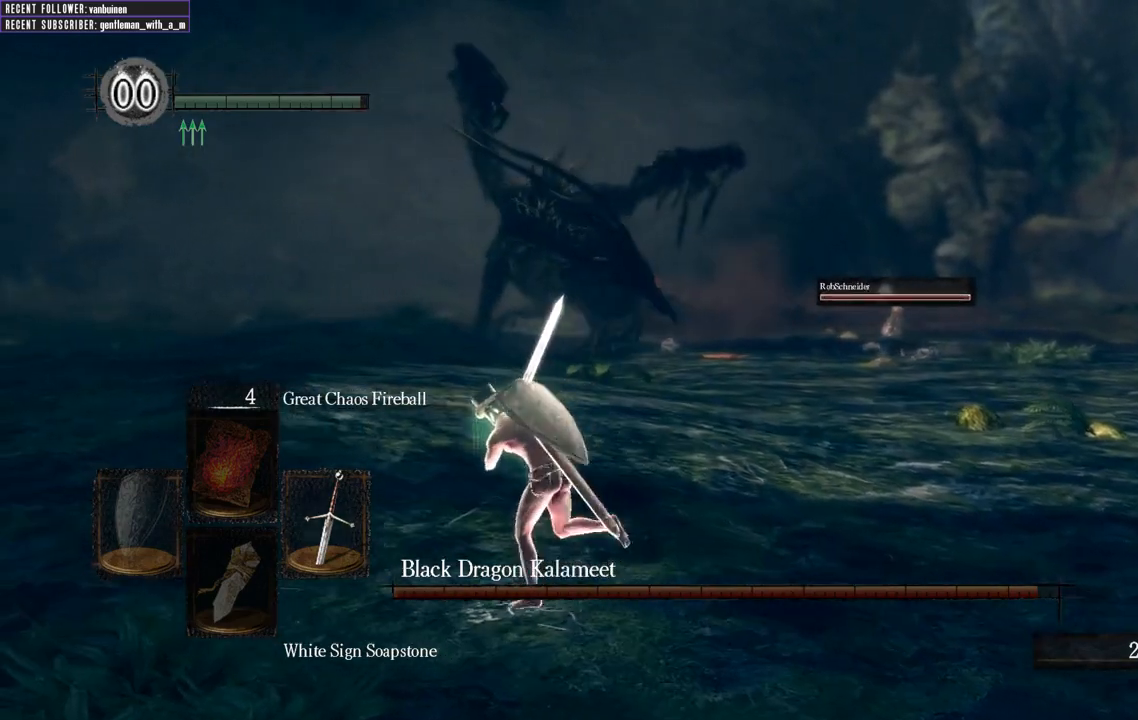
{"buttons": ["B"], "left_stick": "up-left", "right_stick": "right", "events": [[367, "right_stick", "right"]]}
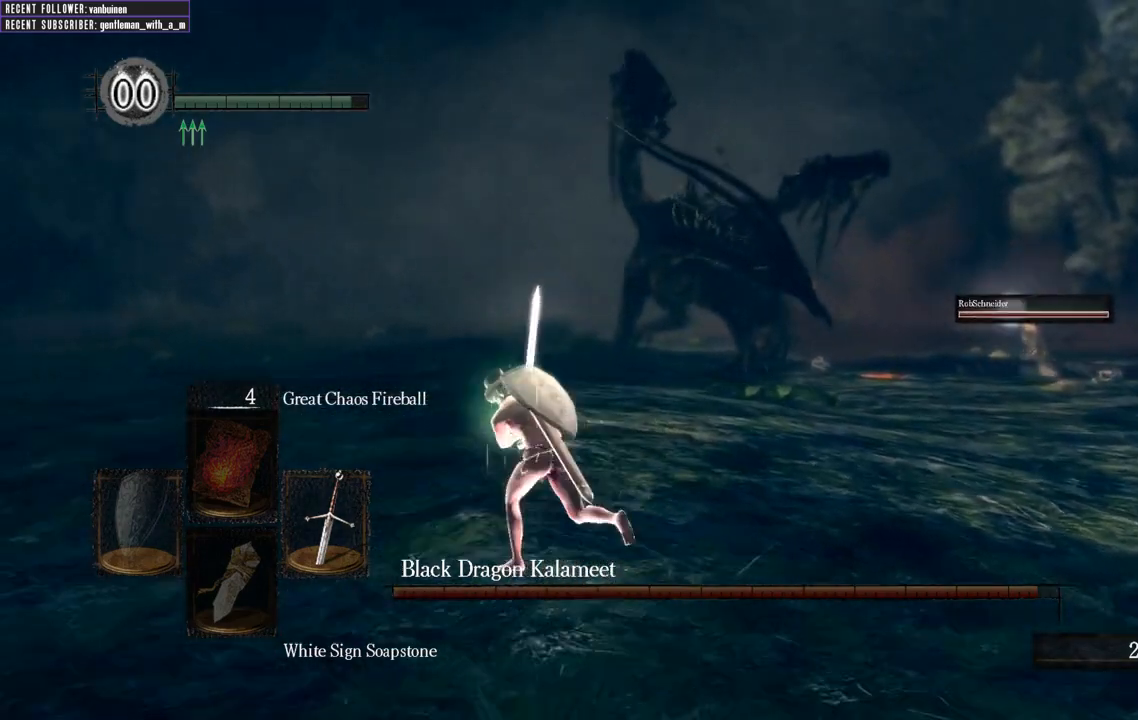
{"buttons": ["B"], "left_stick": "up", "right_stick": "center", "events": [[100, "right_stick", "center"], [217, "right_stick", "right"], [367, "left_stick", "up"], [500, "right_stick", "center"]]}
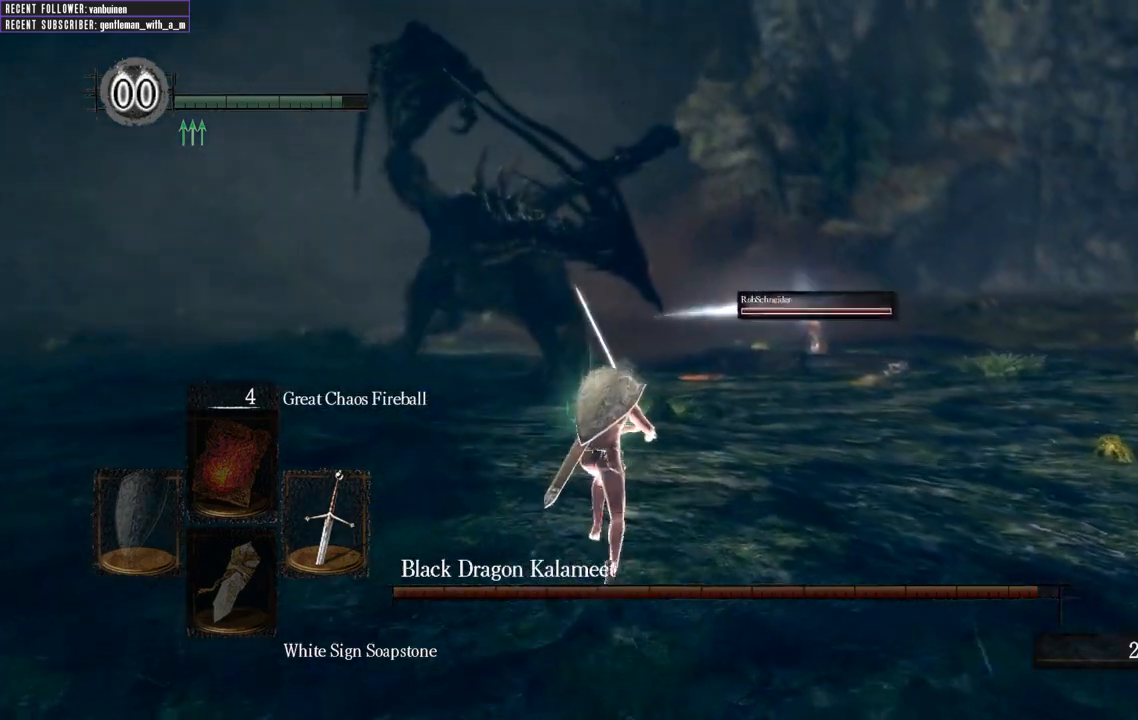
{"buttons": [], "left_stick": "right", "right_stick": "left", "events": [[117, "B", "up"], [250, "left_stick", "up-right"], [367, "right_stick", "left"], [417, "left_stick", "right"]]}
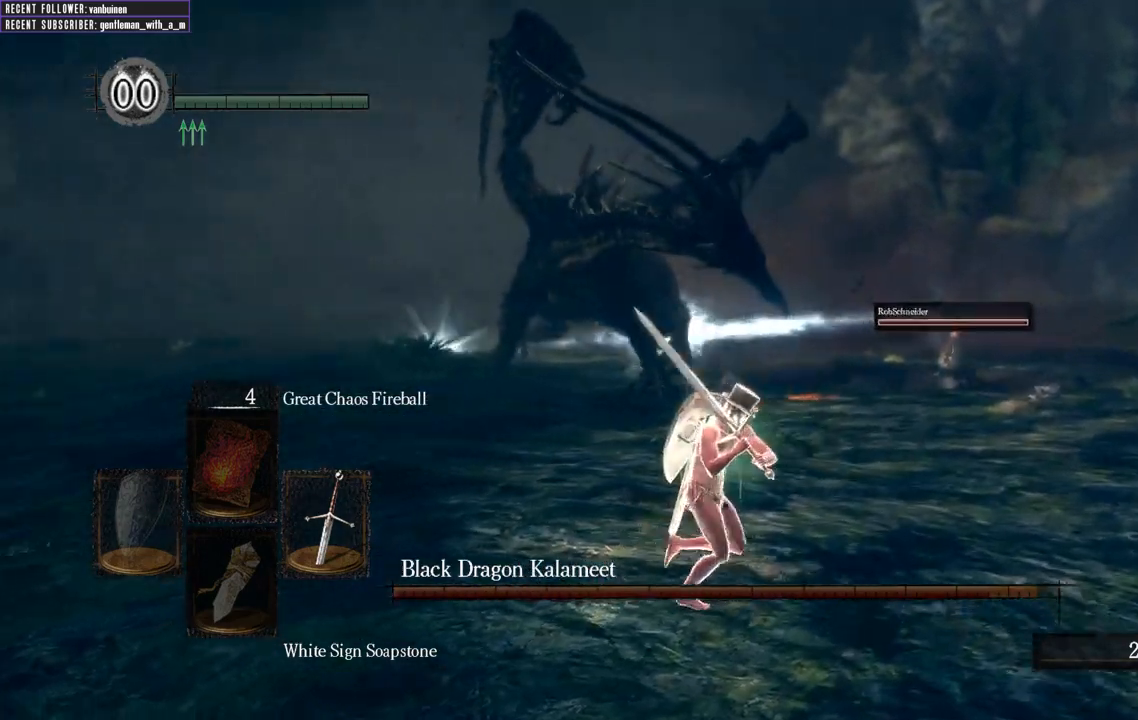
{"buttons": [], "left_stick": "down-right", "right_stick": "left", "events": [[67, "left_stick", "down-right"], [100, "right_stick", "center"], [350, "right_stick", "left"]]}
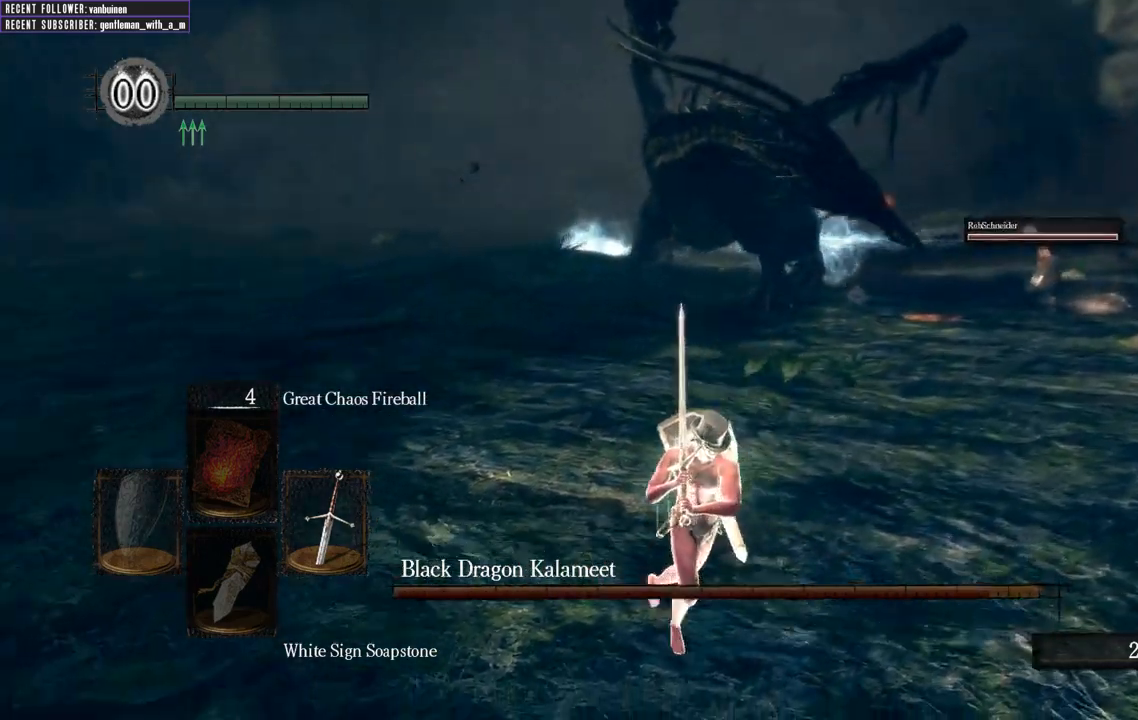
{"buttons": [], "left_stick": "down-right", "right_stick": "center", "events": [[83, "right_stick", "center"]]}
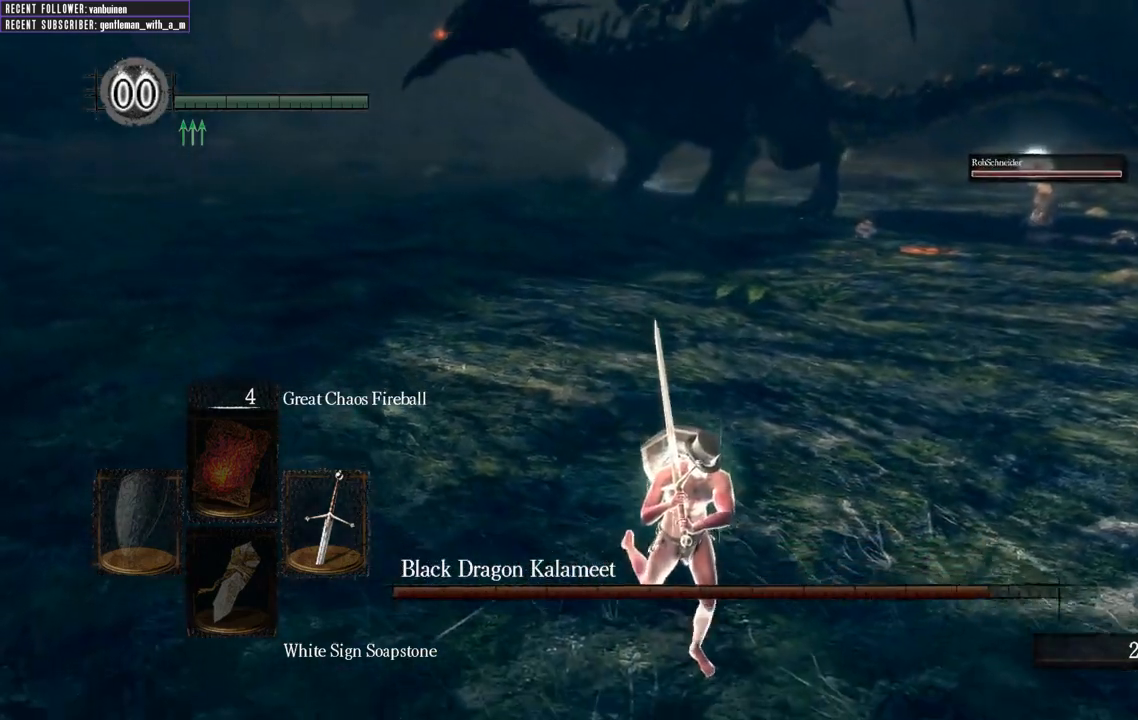
{"buttons": [], "left_stick": "down", "right_stick": "down-right", "events": [[283, "left_stick", "down"], [450, "right_stick", "down-right"]]}